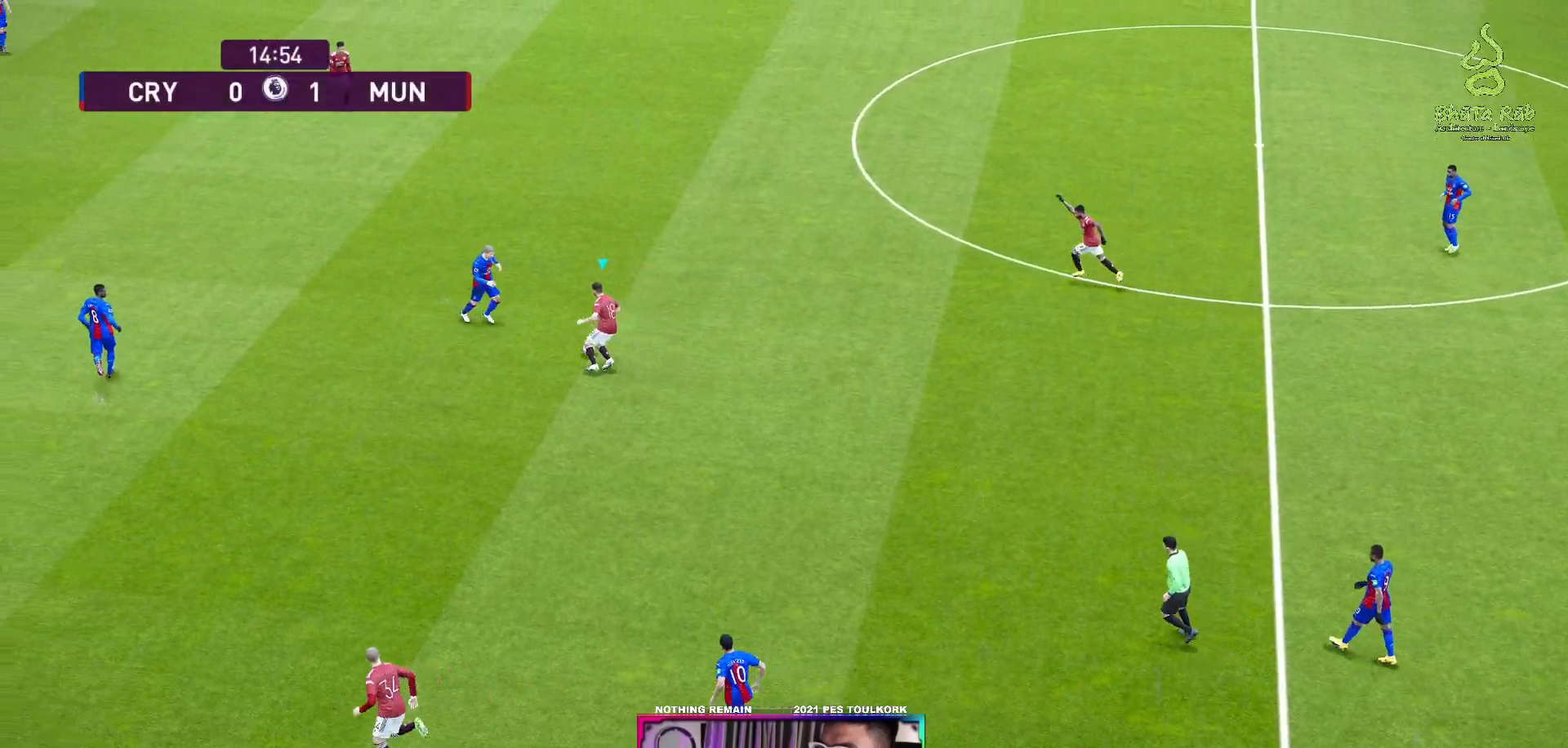
Gameplay with a controller (Xbox layout); each line is a JSON object with the inputs held at the frame after it. "events" lists button and stick changes between this image and that frame as [ms after this image, input, new state], when the widget could be followed in between. Not read: R3 right_stick.
{"buttons": ["R1", "L3"], "left_stick": "up", "events": [[167, "L3", "down"]]}
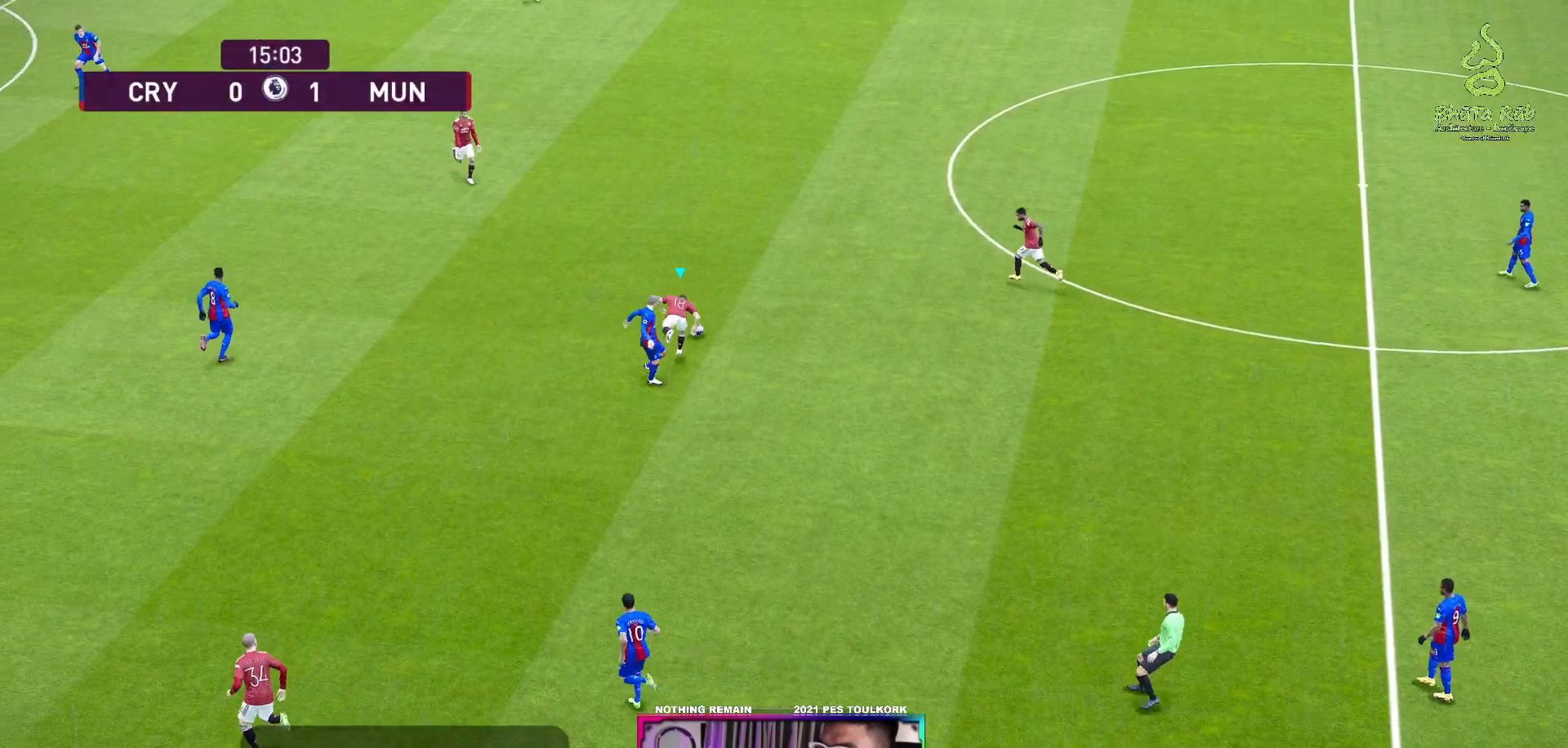
{"buttons": ["R1"], "left_stick": "up-left", "events": [[133, "L3", "up"], [183, "left_stick", "up-left"]]}
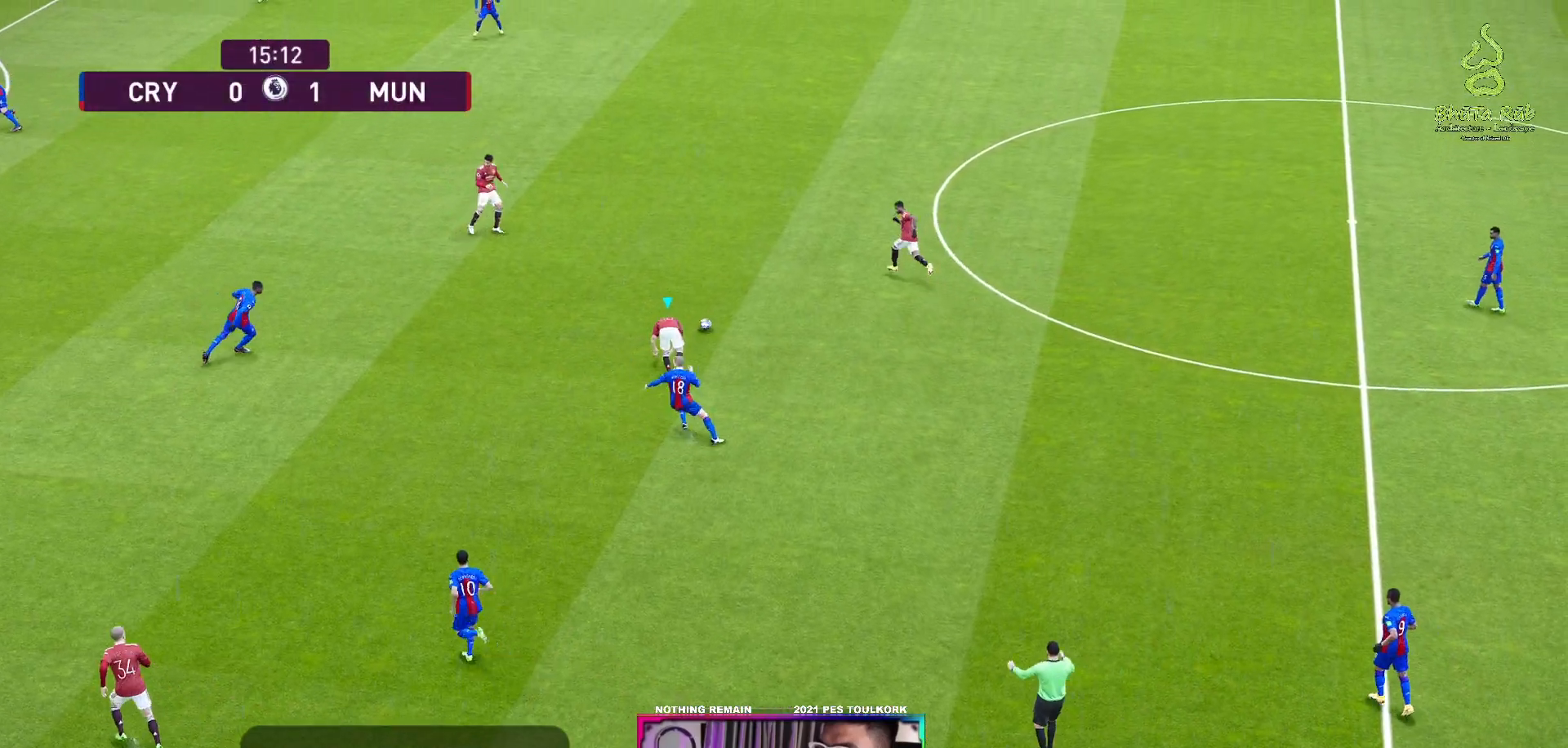
{"buttons": ["R1"], "left_stick": "up-left", "events": []}
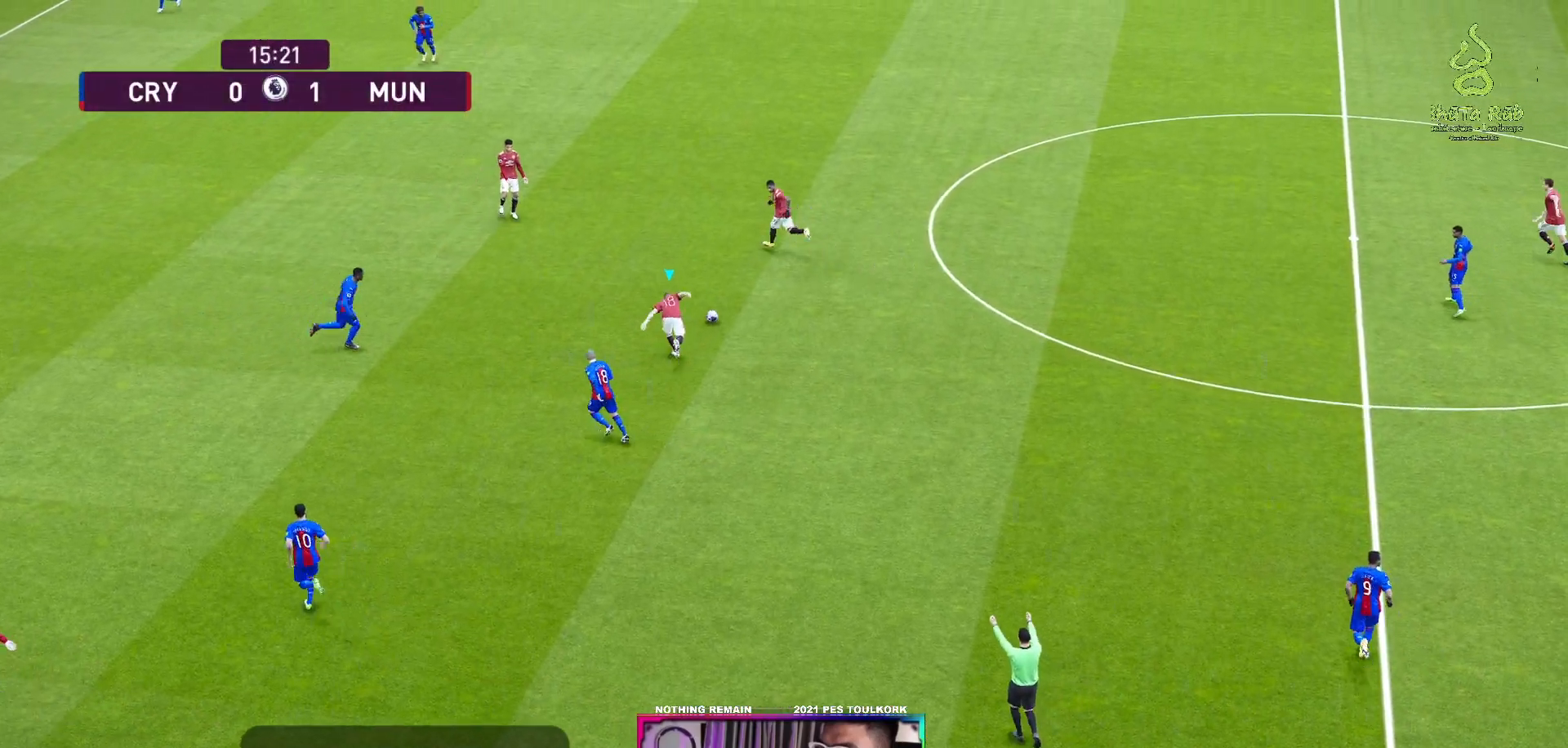
{"buttons": [], "left_stick": "up-left", "events": [[150, "R1", "up"], [183, "Y", "down"], [267, "Y", "up"]]}
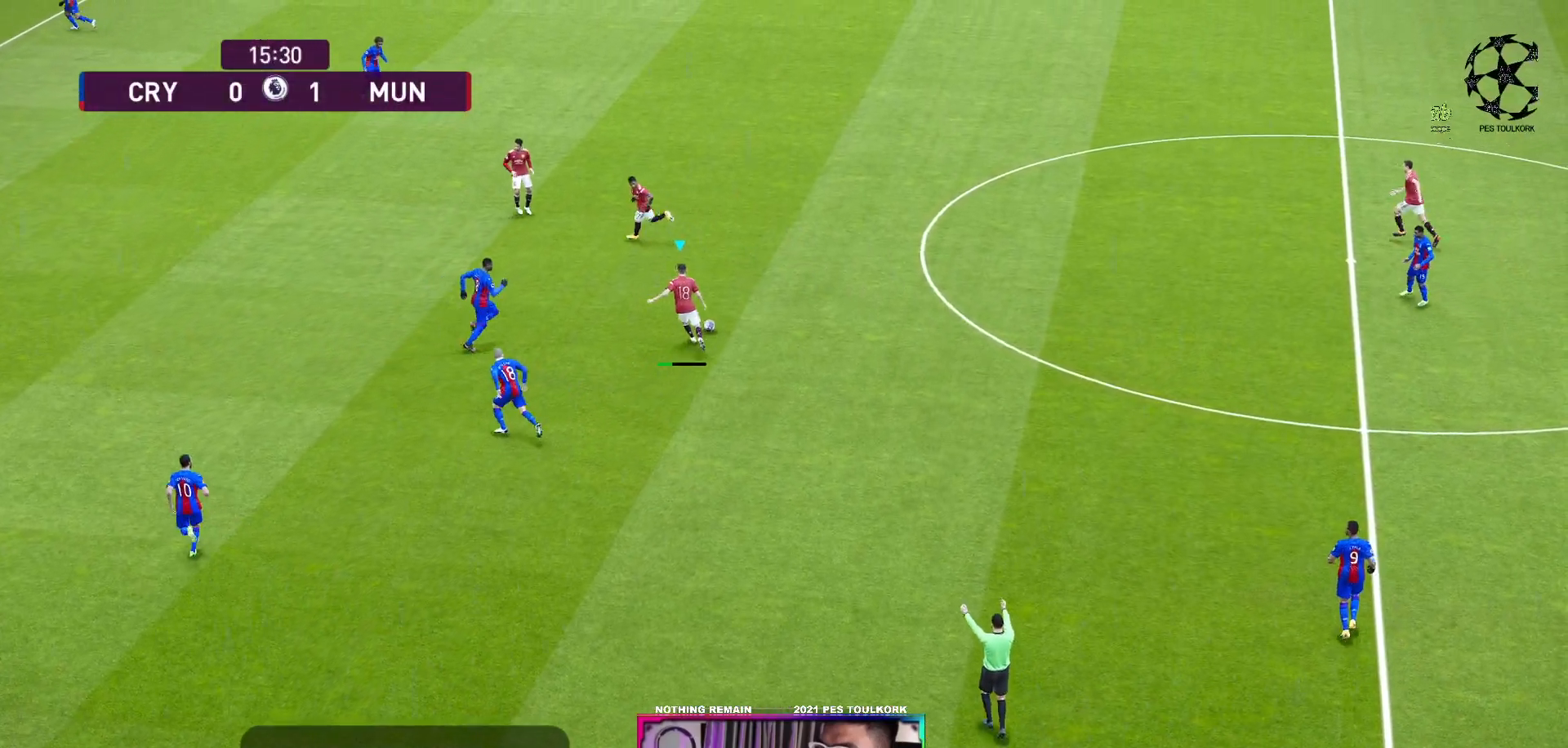
{"buttons": [], "left_stick": "down-left", "events": [[467, "left_stick", "down-left"]]}
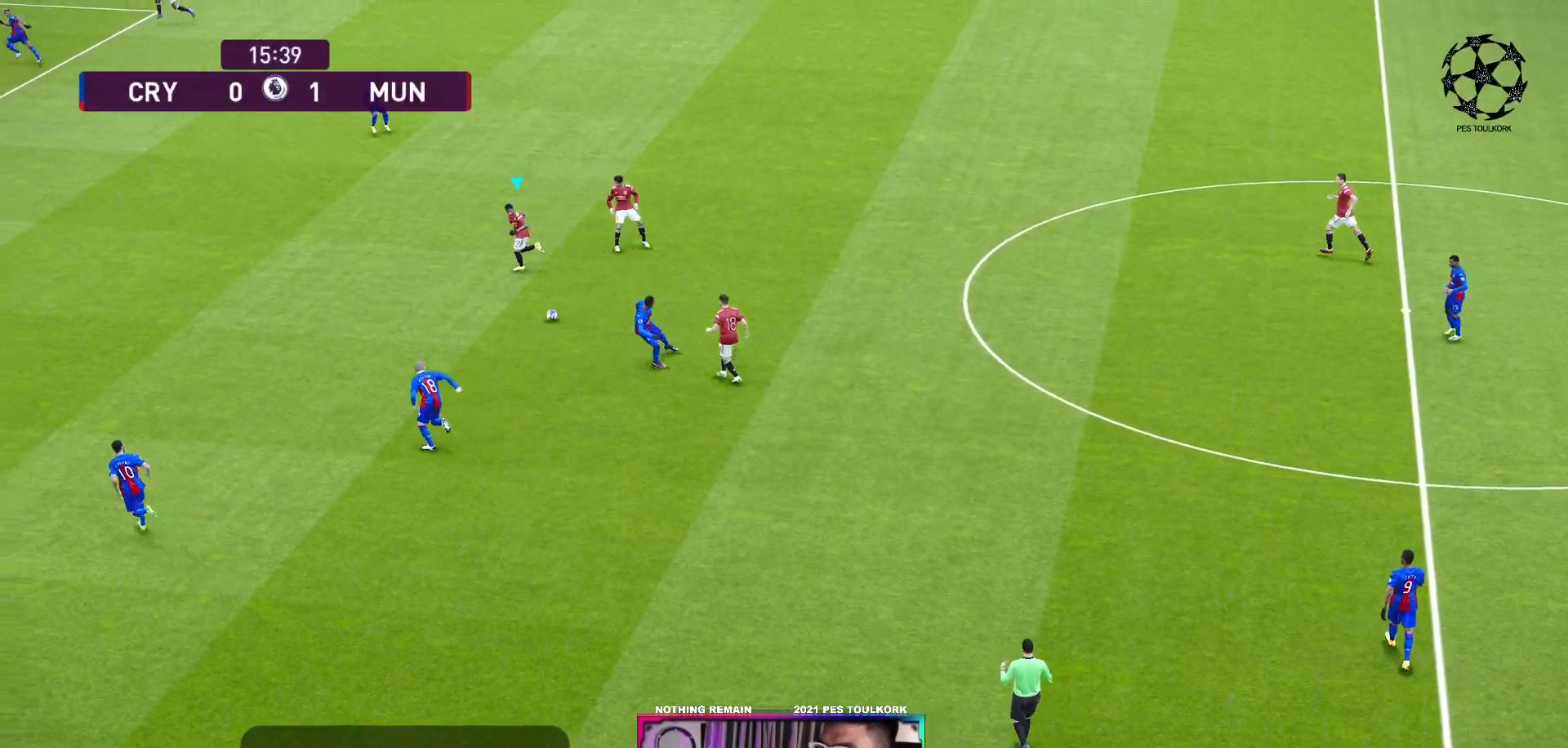
{"buttons": ["R1"], "left_stick": "down-left", "events": [[150, "R1", "down"]]}
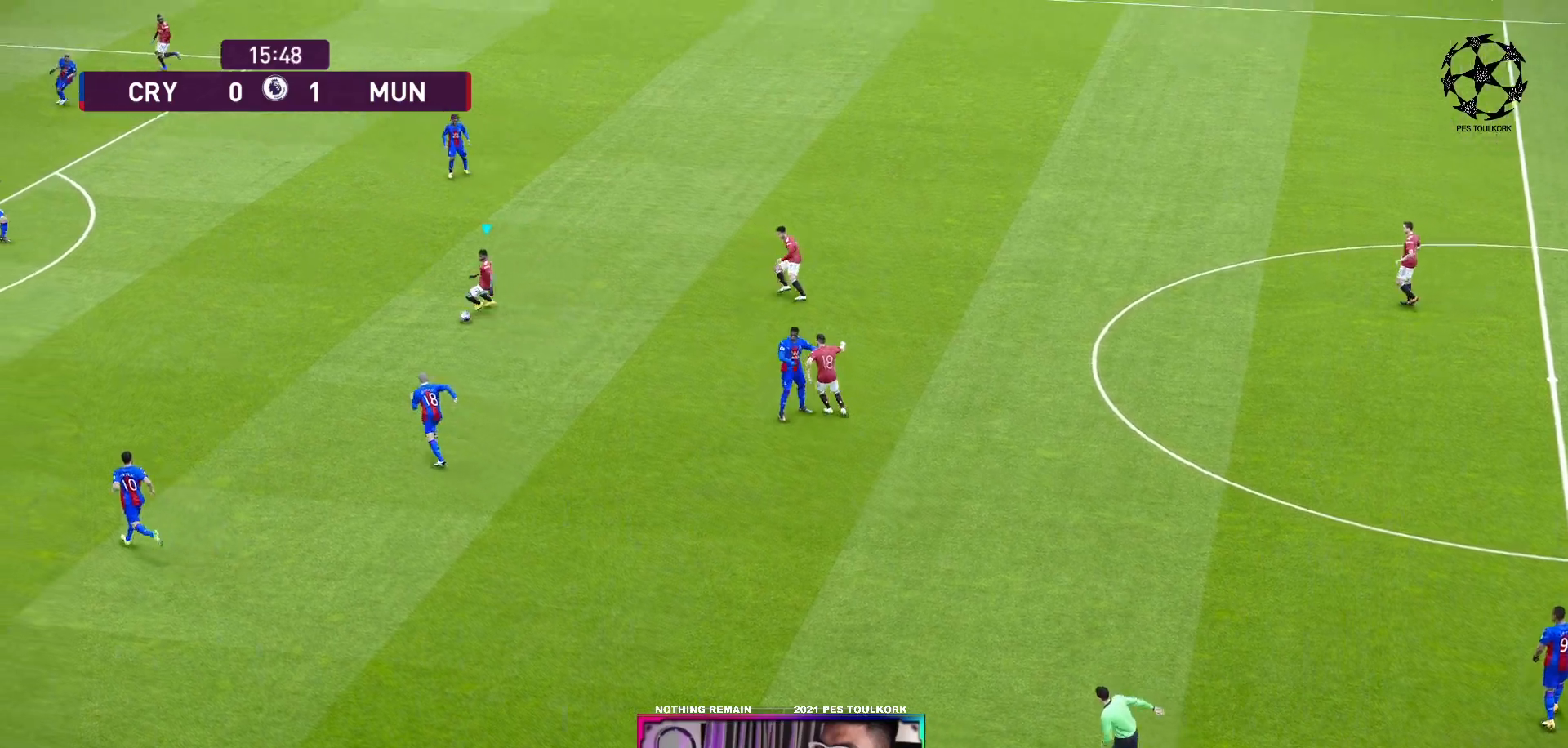
{"buttons": ["R1"], "left_stick": "up-left", "events": [[100, "left_stick", "left"], [383, "left_stick", "up-left"]]}
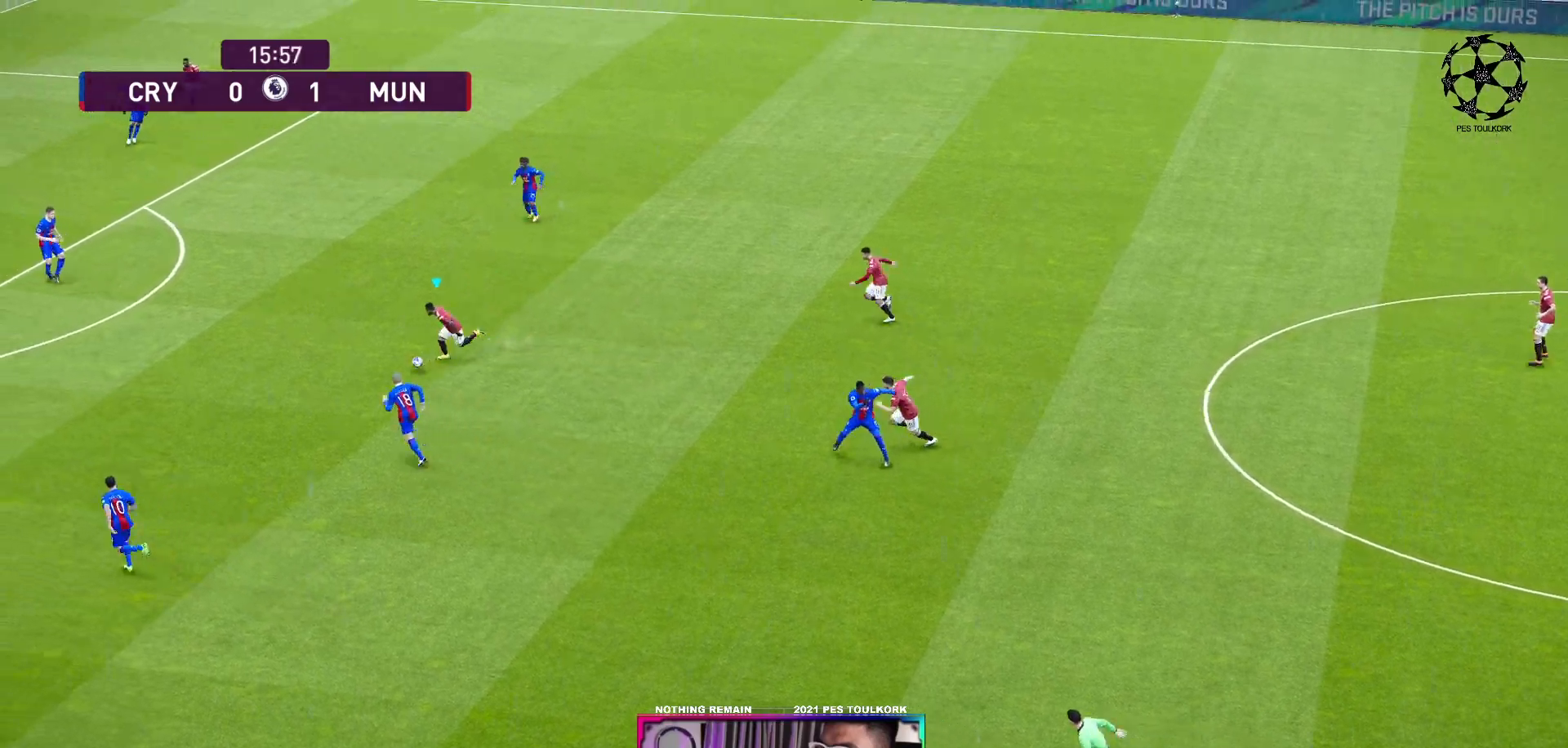
{"buttons": ["R1", "L3"], "left_stick": "up-left", "events": [[150, "L3", "down"]]}
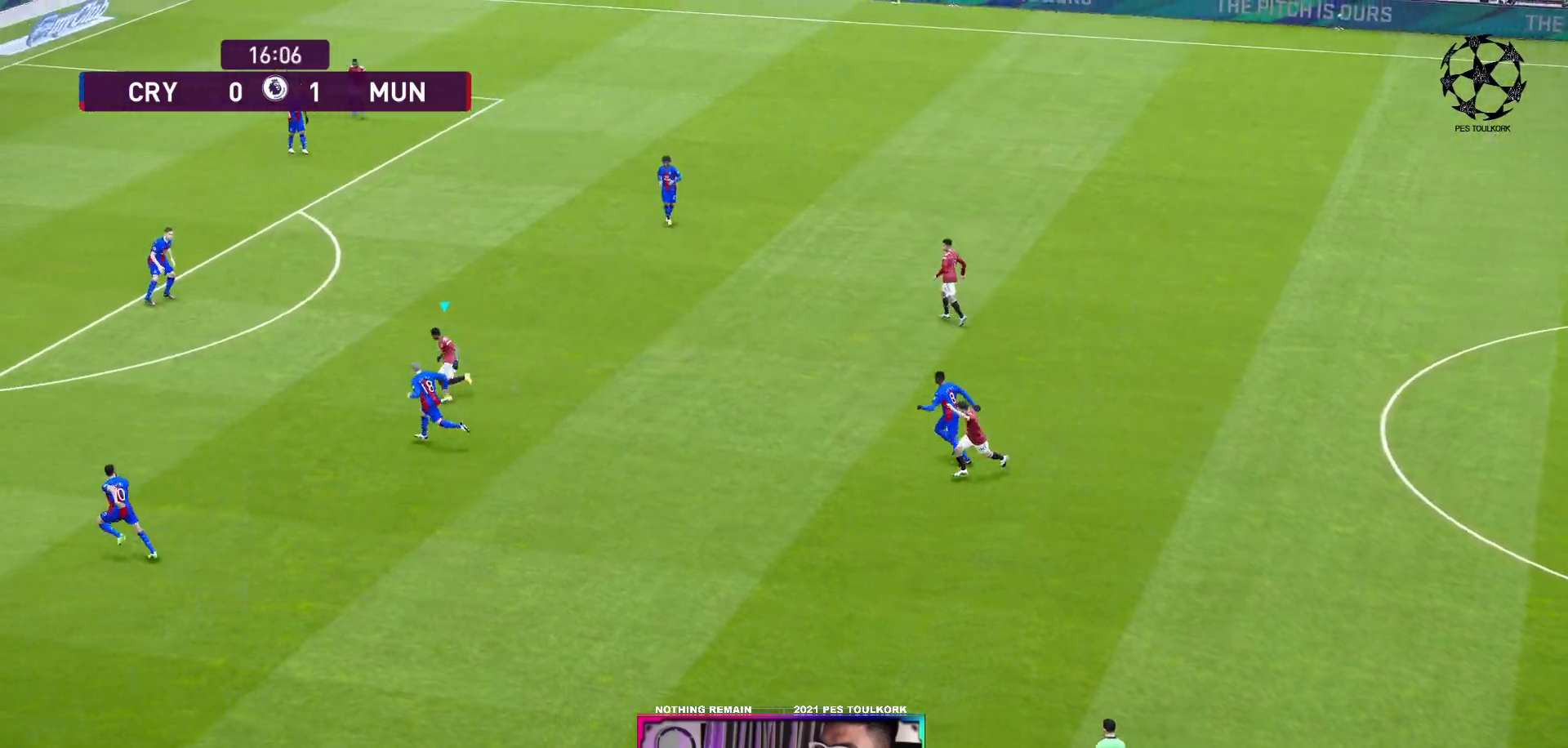
{"buttons": [], "left_stick": "up-left", "events": [[233, "R1", "up"], [300, "X", "down"], [400, "L3", "up"], [450, "X", "up"]]}
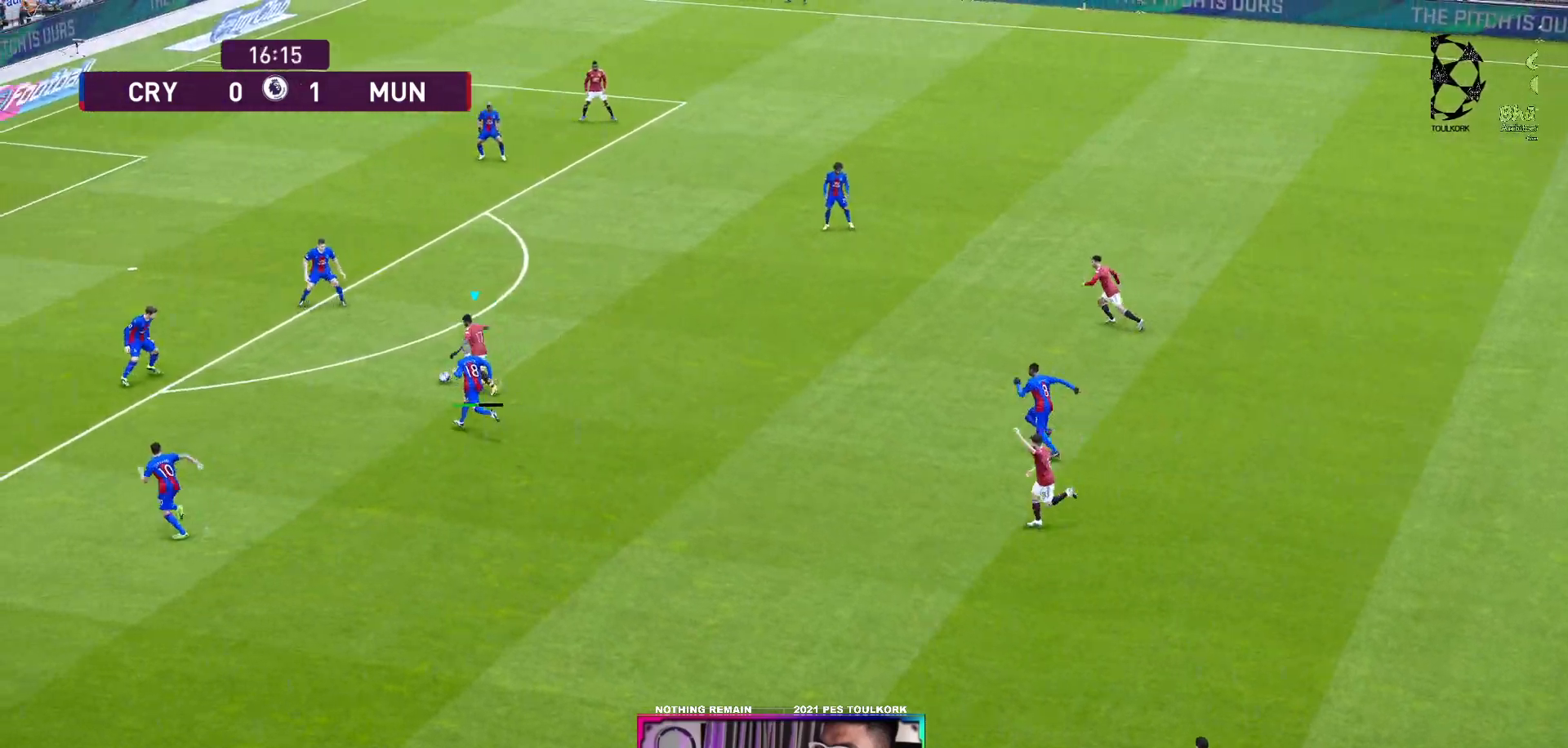
{"buttons": [], "left_stick": "down-left", "events": [[67, "left_stick", "down-left"]]}
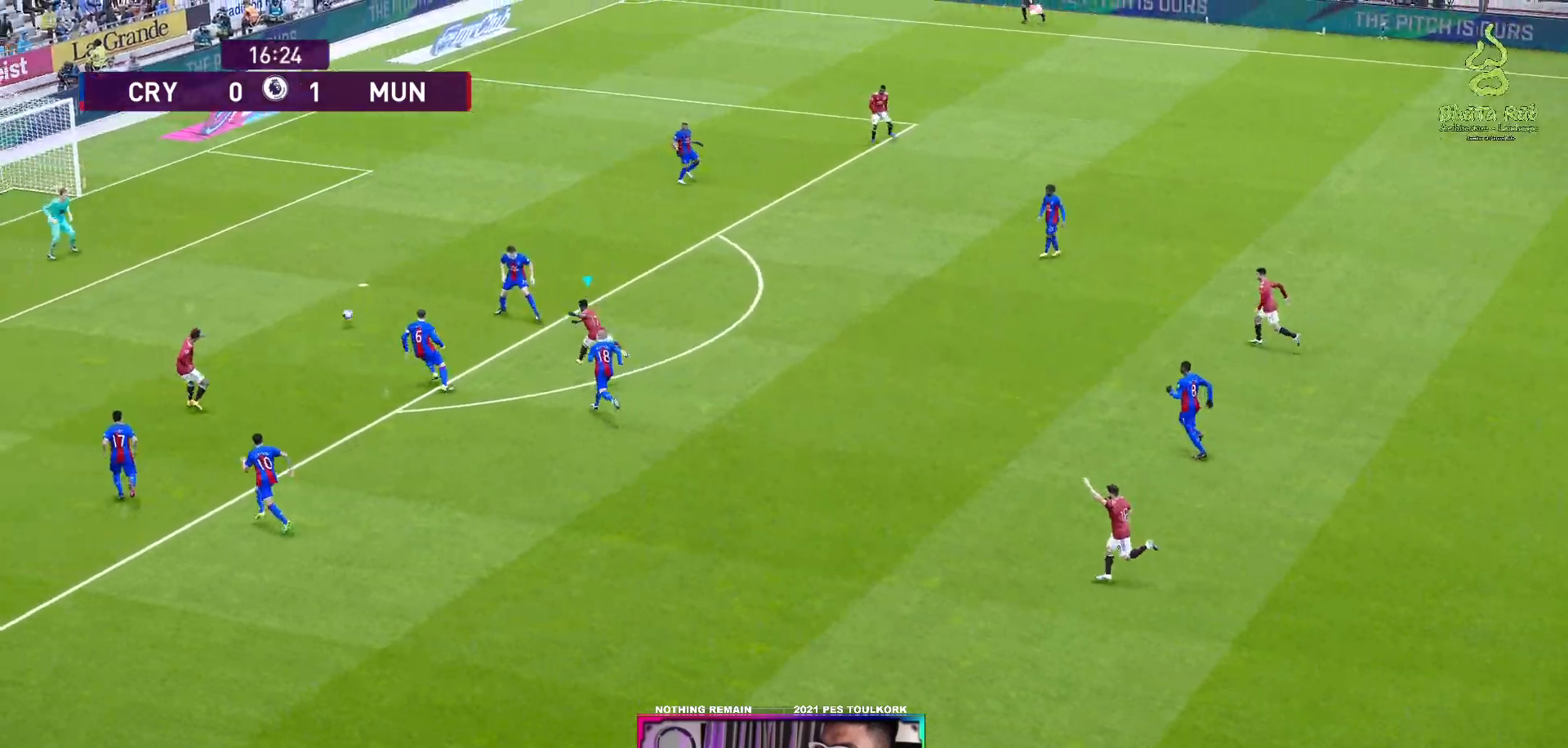
{"buttons": [], "left_stick": "down-left", "events": []}
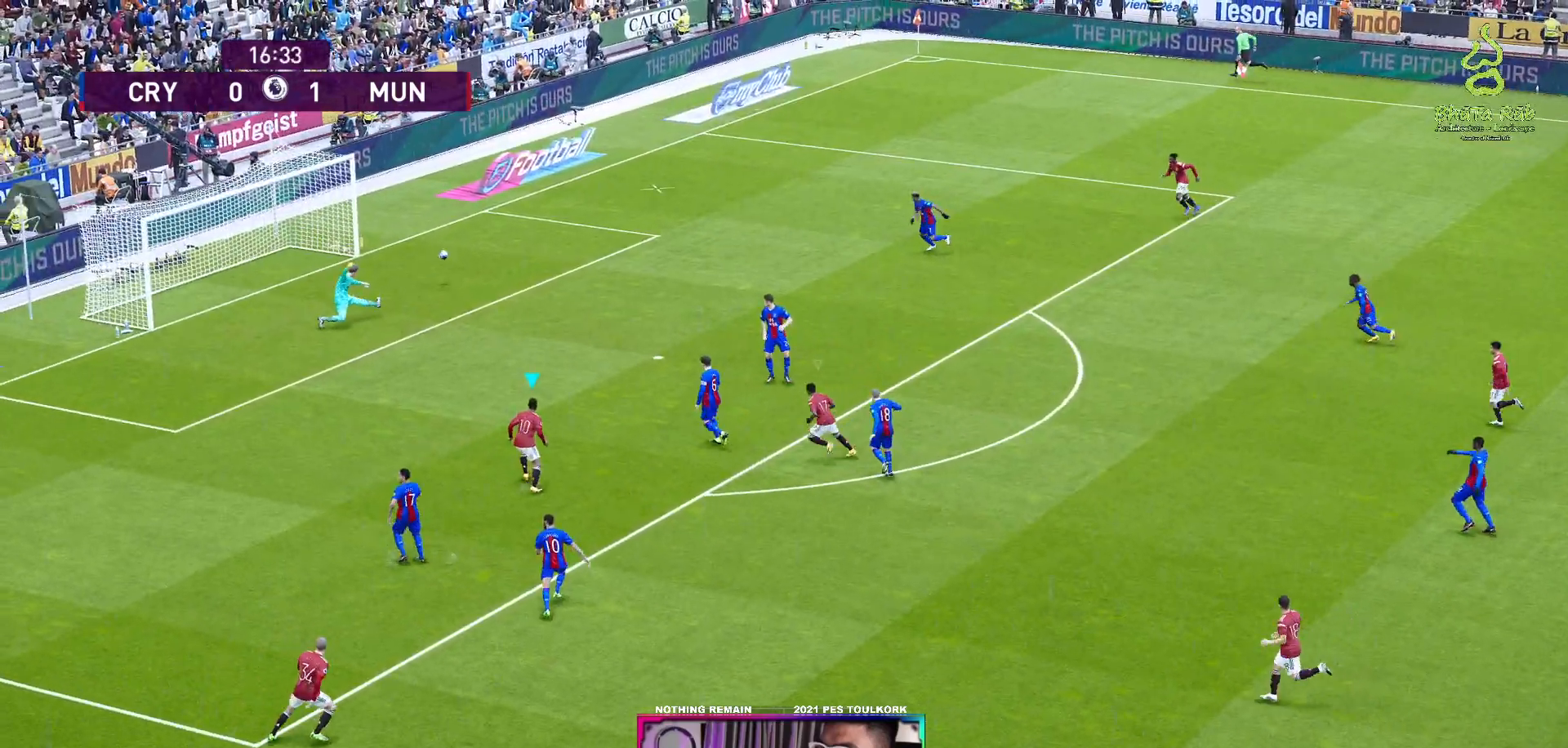
{"buttons": ["R1"], "left_stick": "left", "events": [[117, "R1", "down"], [450, "left_stick", "left"]]}
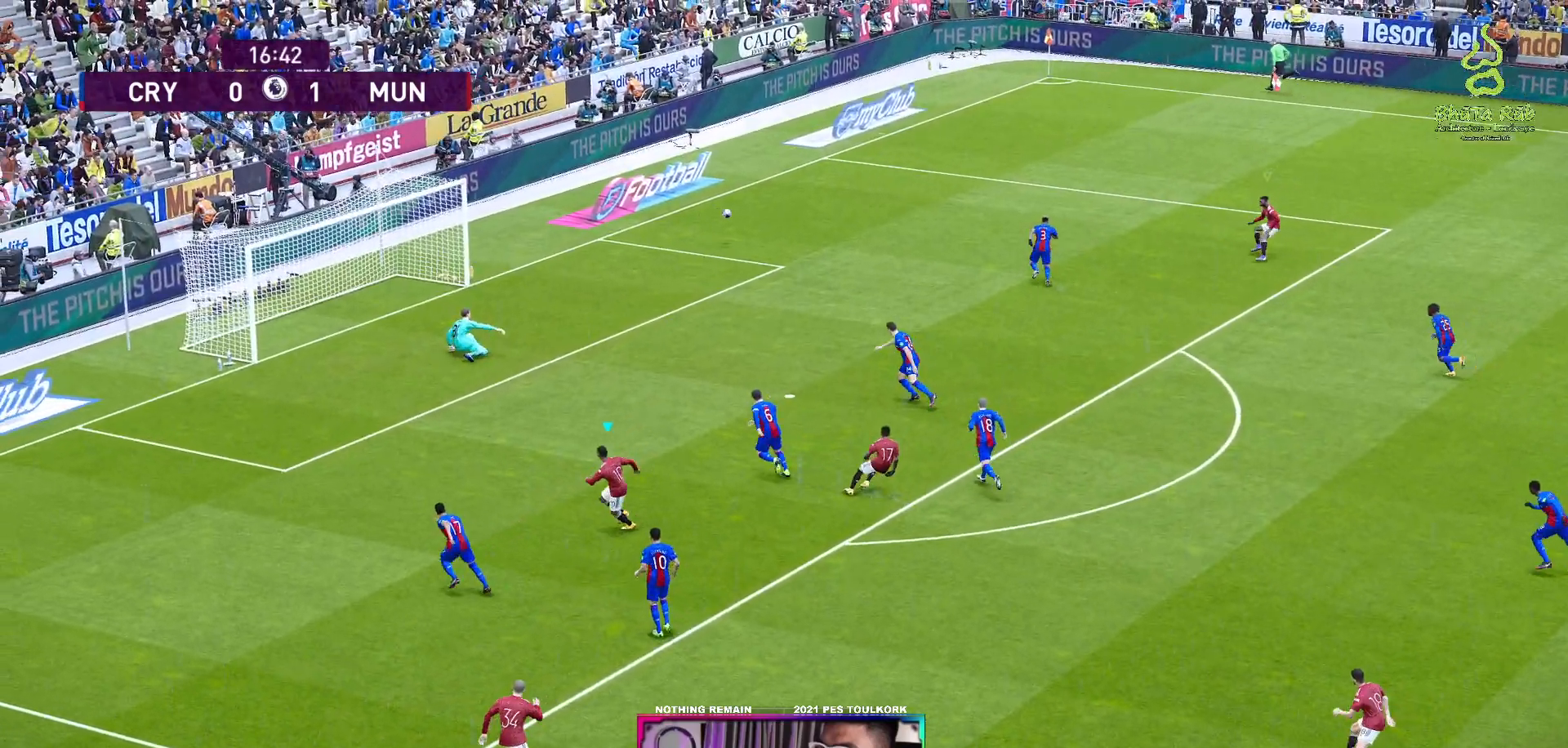
{"buttons": ["L1", "R1"], "left_stick": "left", "events": [[367, "L1", "down"]]}
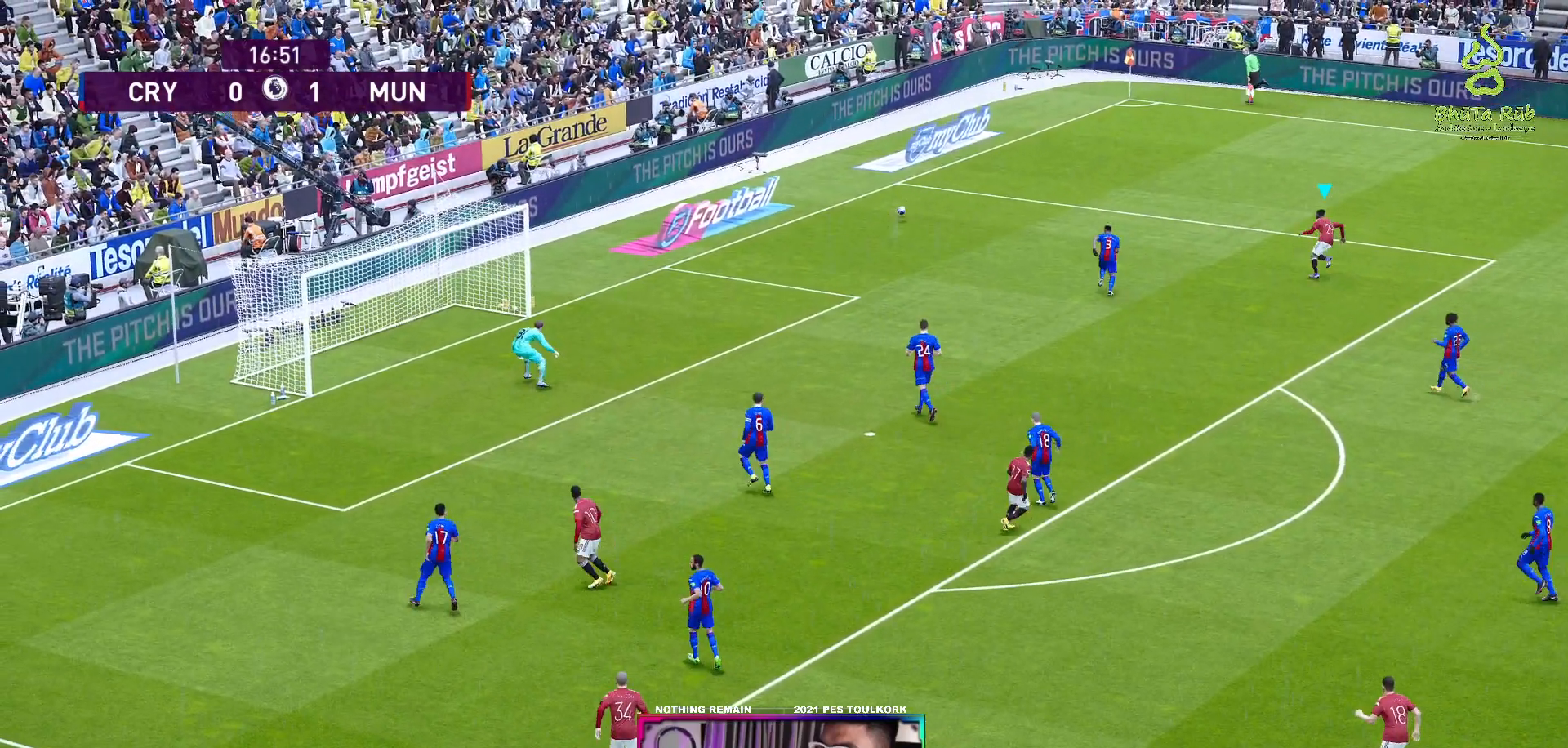
{"buttons": ["R1"], "left_stick": "left", "events": [[67, "L1", "up"]]}
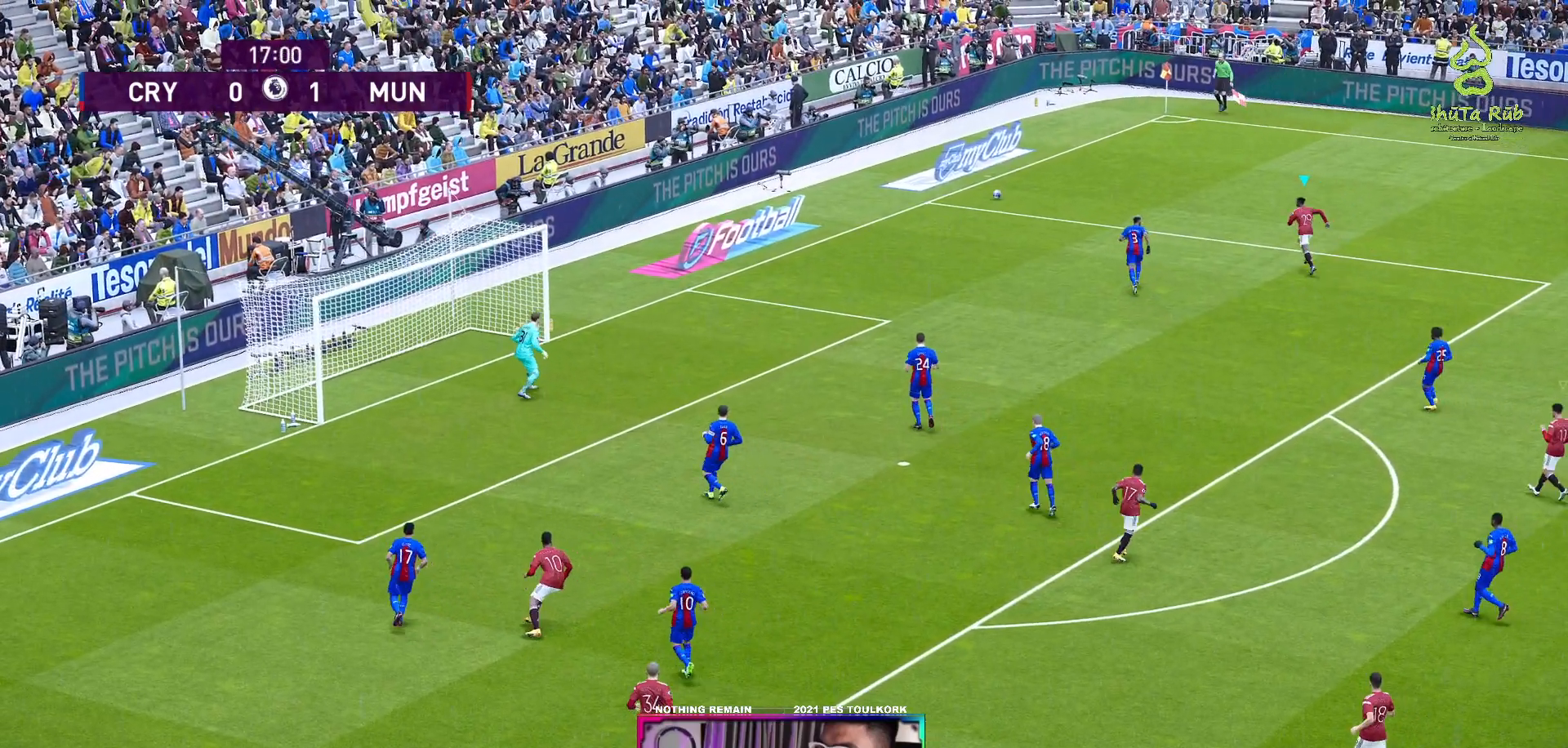
{"buttons": ["R1"], "left_stick": "left", "events": []}
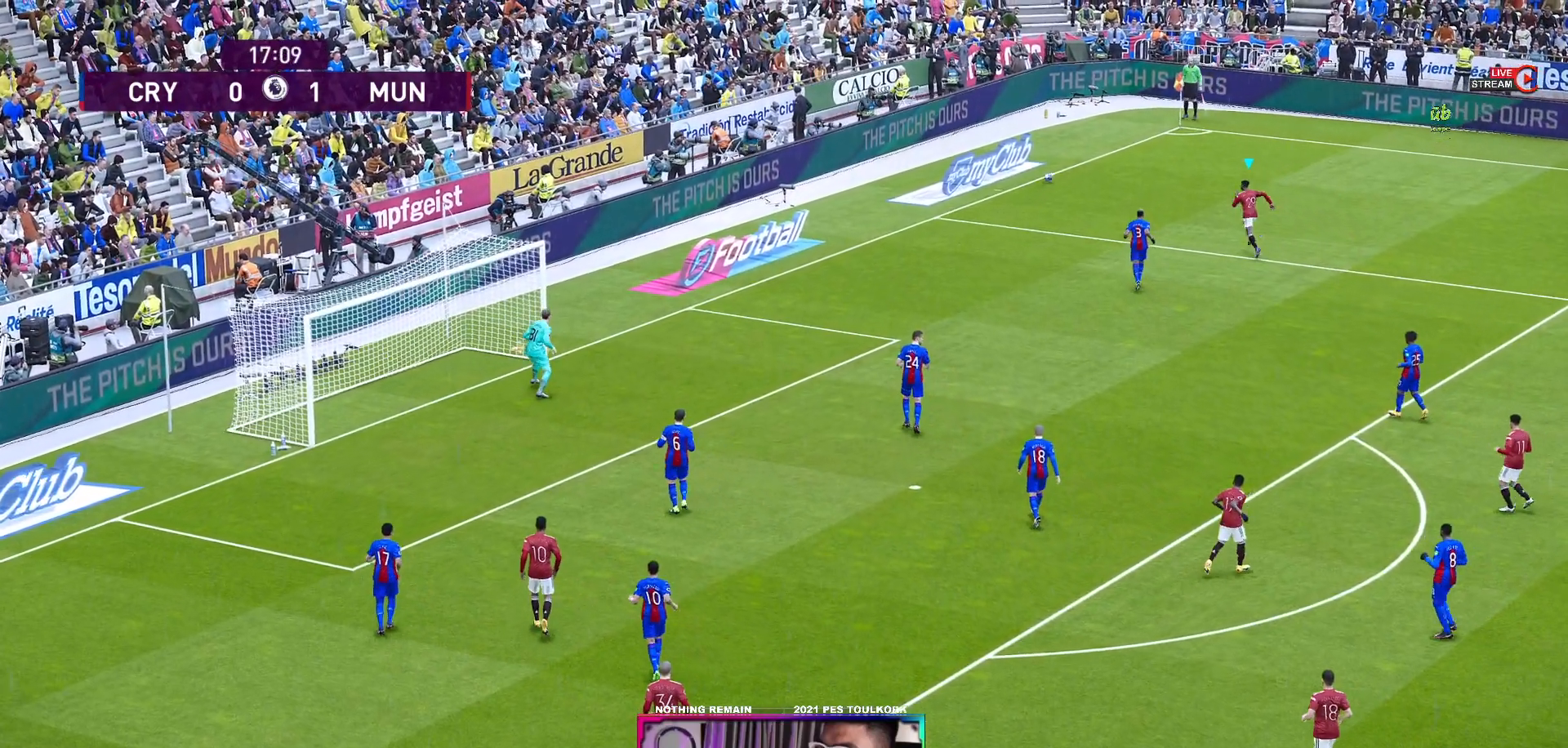
{"buttons": [], "left_stick": "left", "events": [[317, "R1", "up"]]}
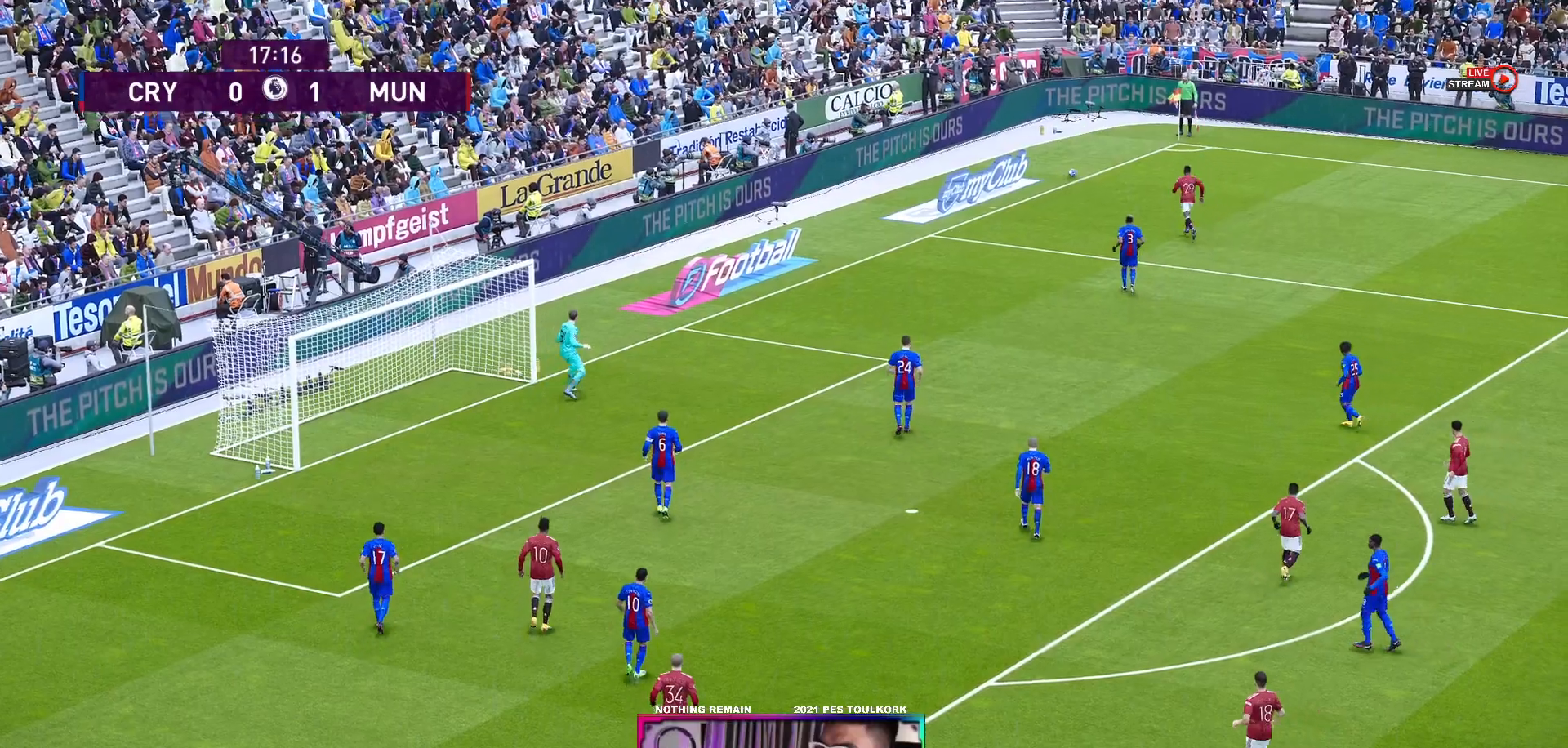
{"buttons": [], "left_stick": "center", "events": [[50, "left_stick", "center"]]}
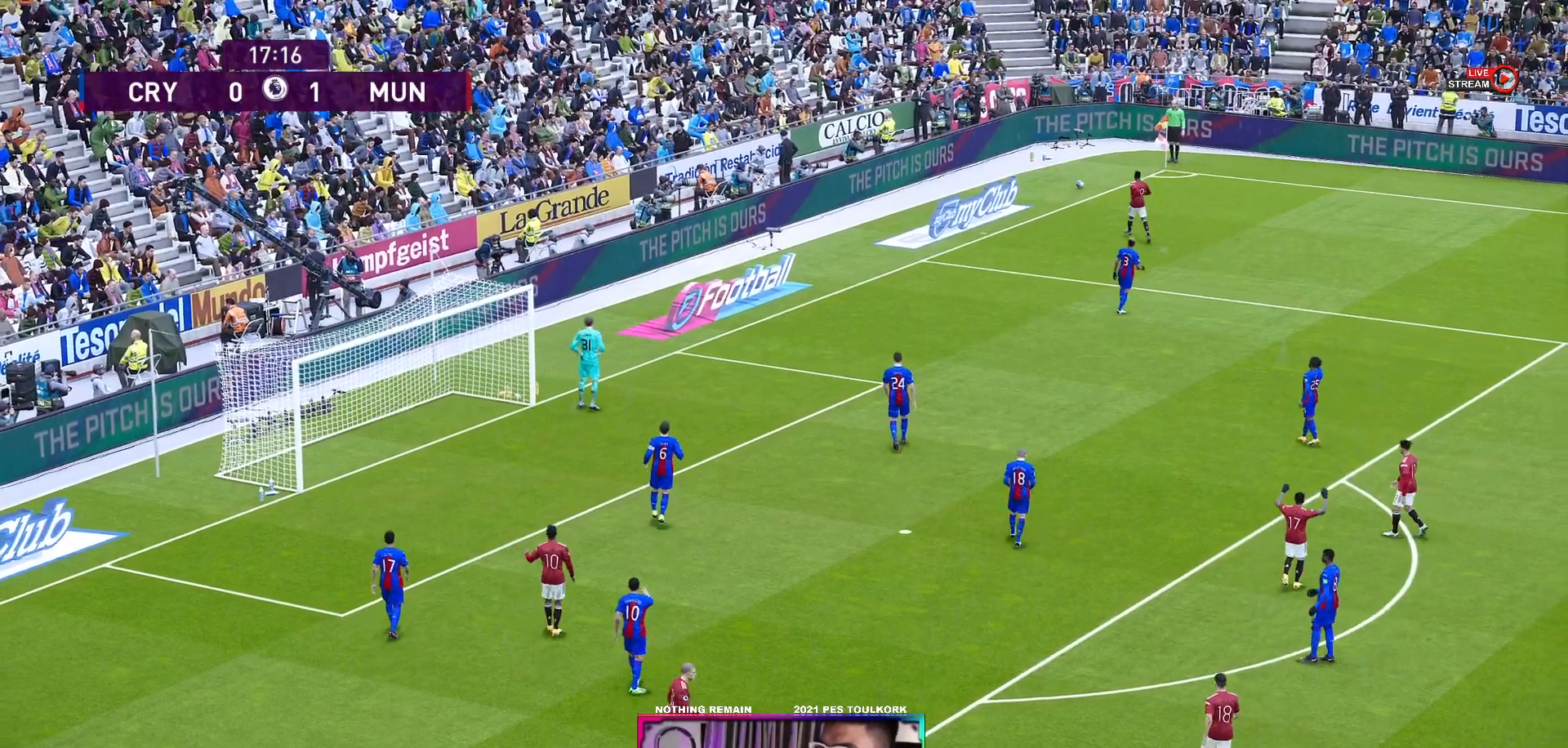
{"buttons": [], "left_stick": "center", "events": []}
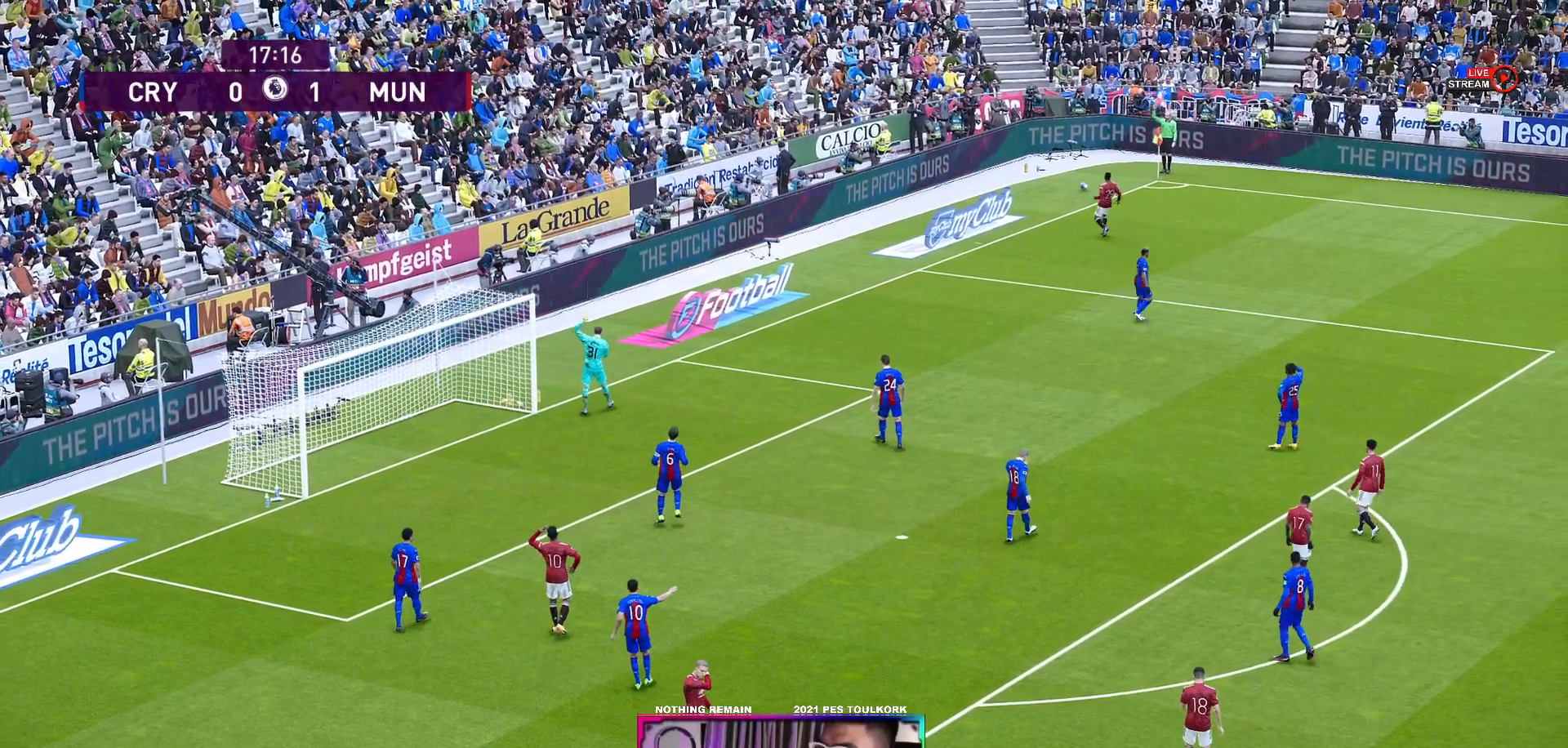
{"buttons": [], "left_stick": "center", "events": []}
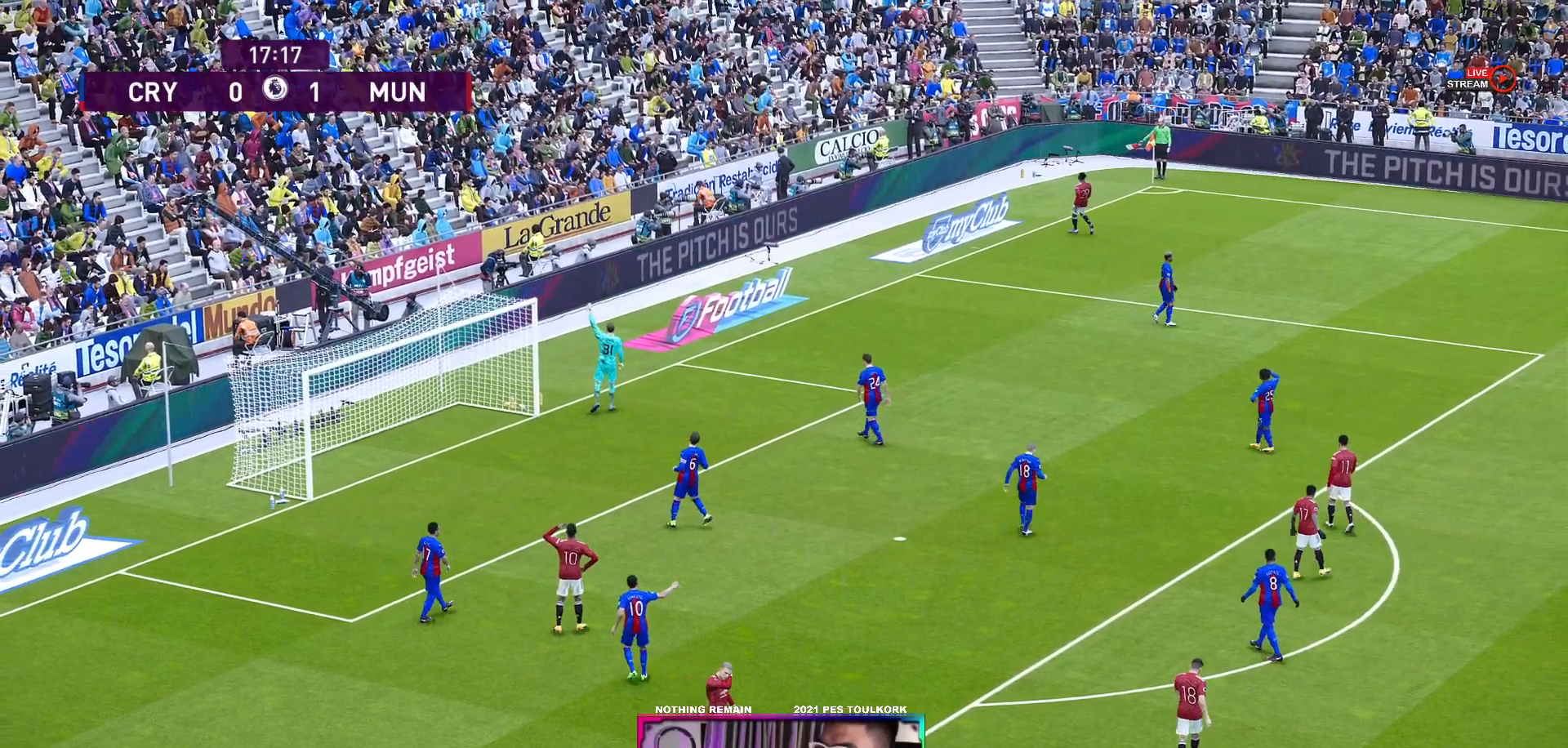
{"buttons": [], "left_stick": "center", "events": []}
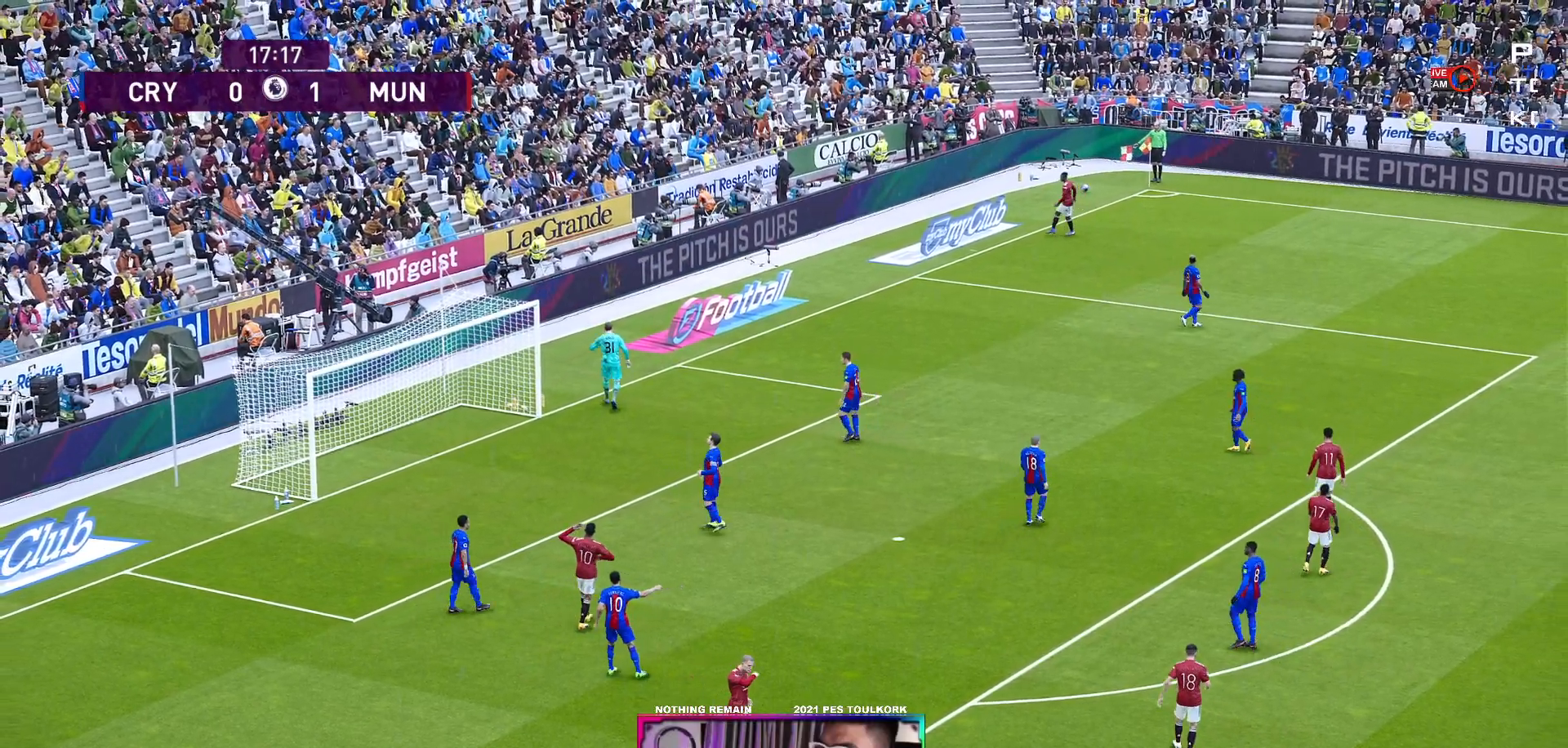
{"buttons": [], "left_stick": "center", "events": []}
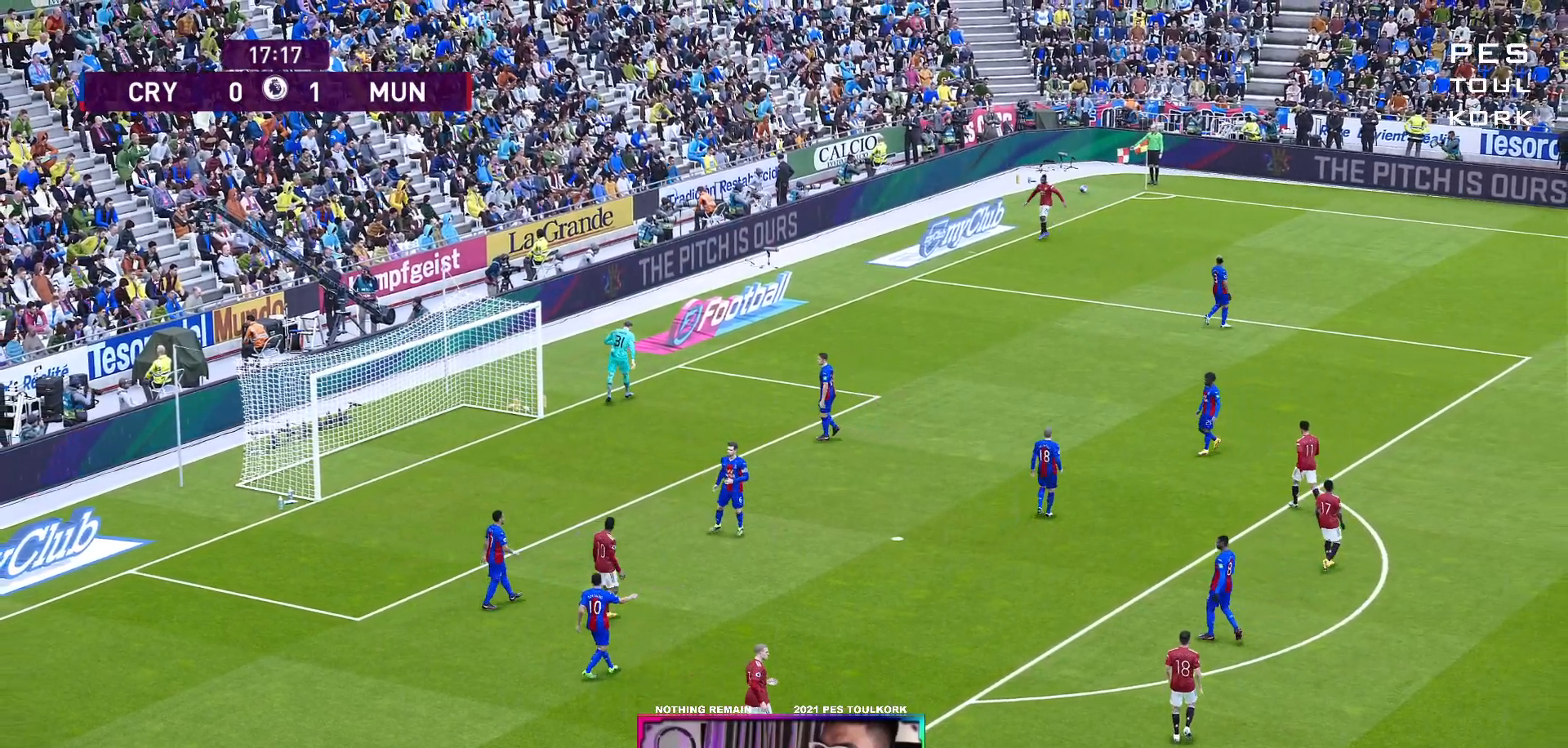
{"buttons": [], "left_stick": "center", "events": []}
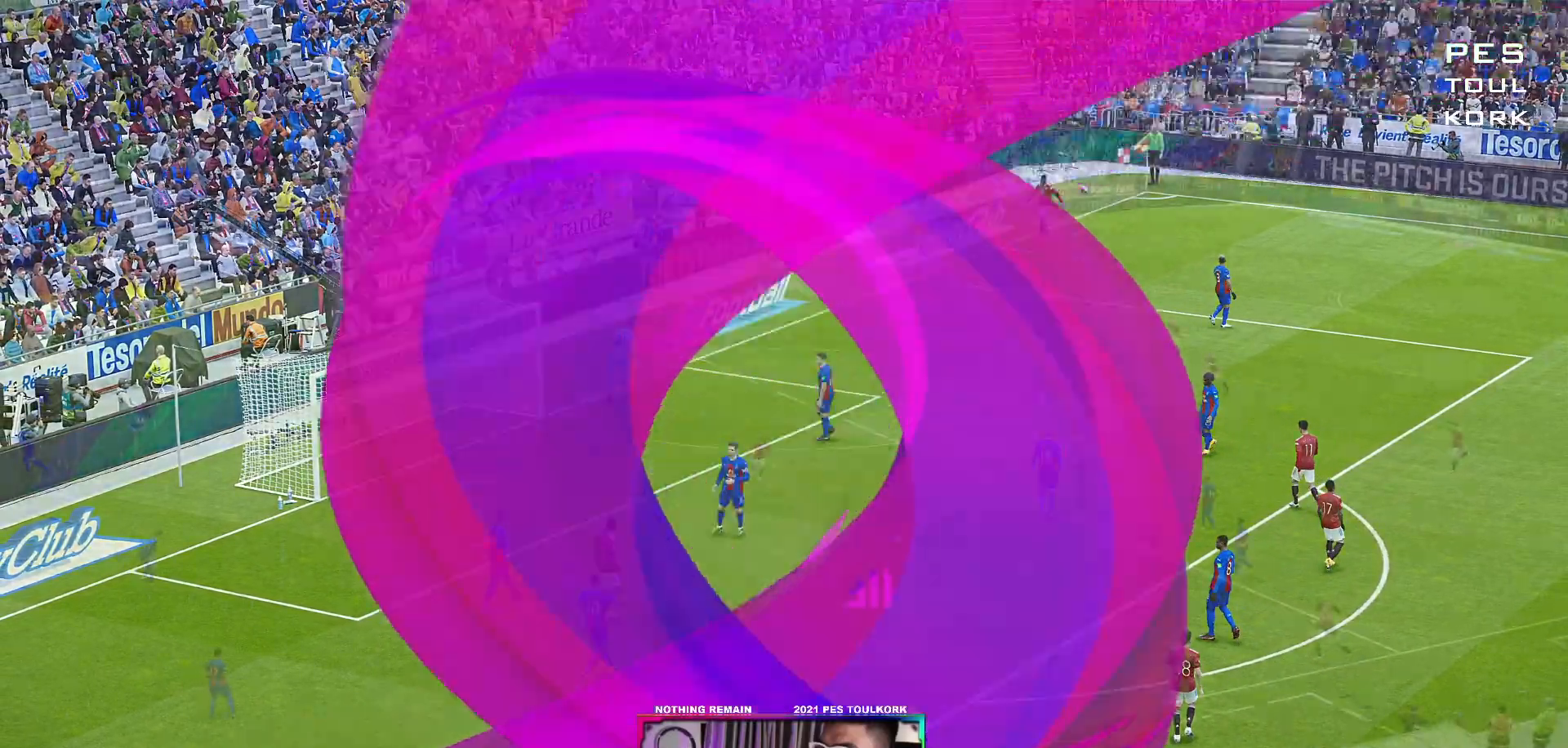
{"buttons": ["START"], "left_stick": "center", "events": [[483, "START", "down"]]}
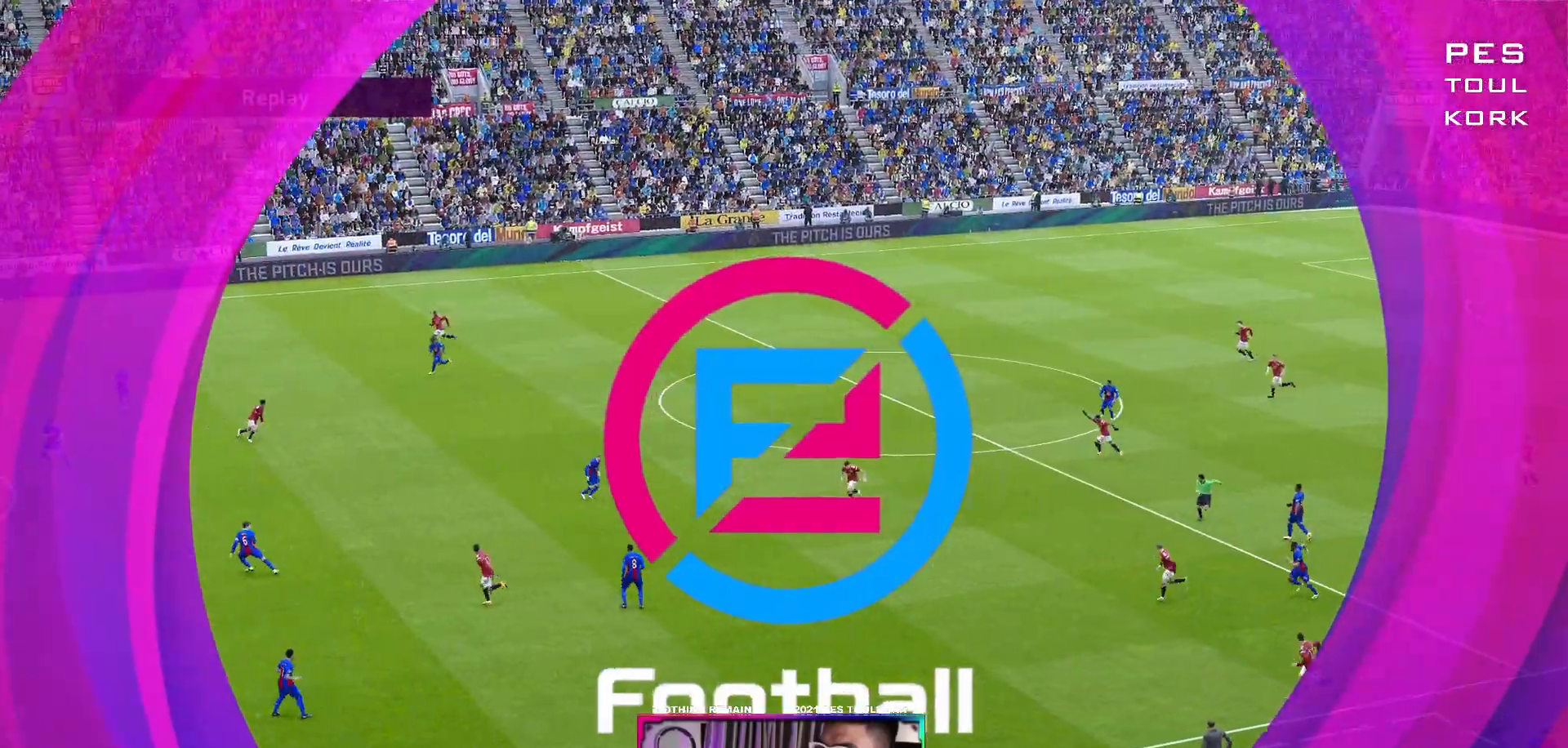
{"buttons": ["START"], "left_stick": "center", "events": [[183, "START", "up"], [400, "START", "down"]]}
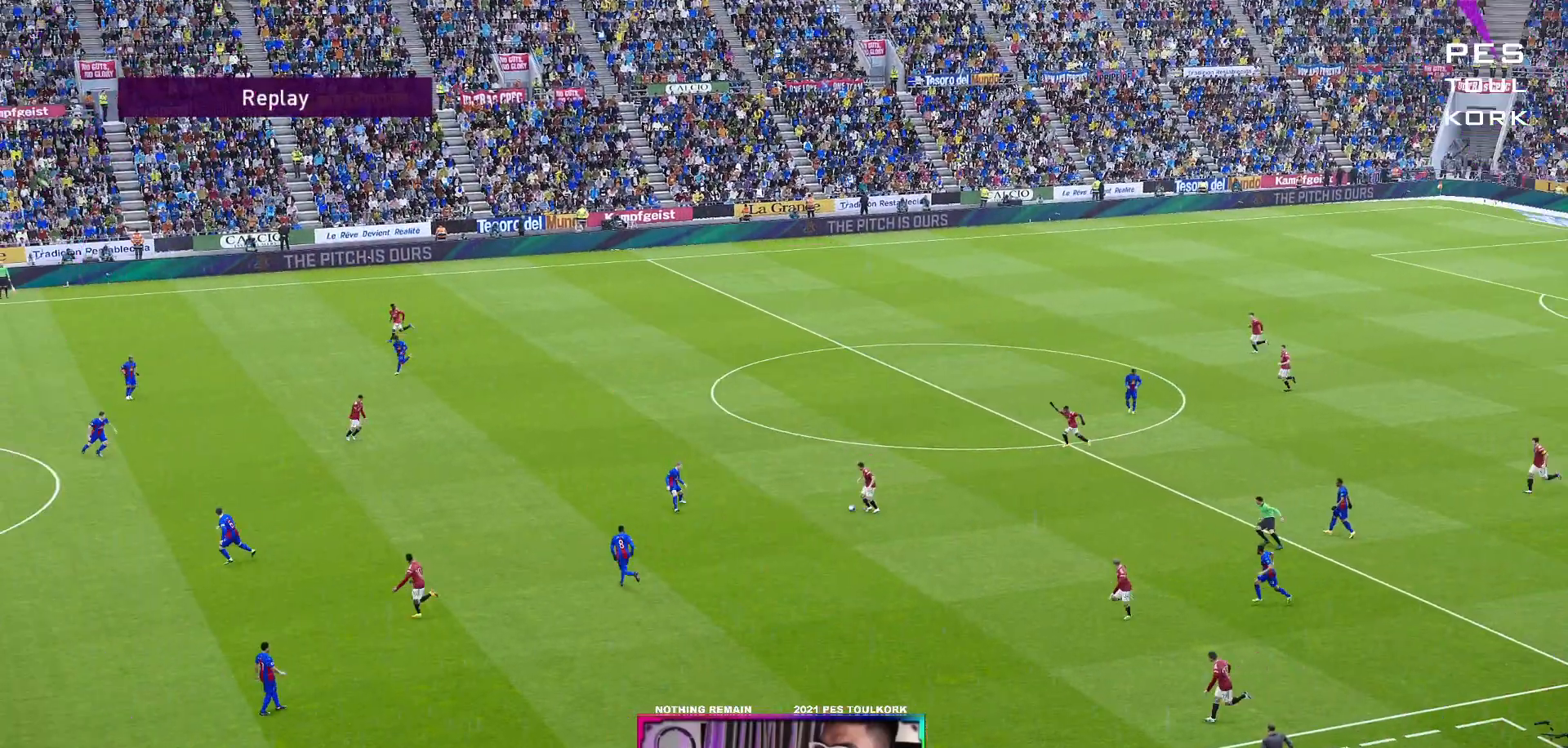
{"buttons": ["START"], "left_stick": "center", "events": [[100, "START", "up"], [333, "START", "down"]]}
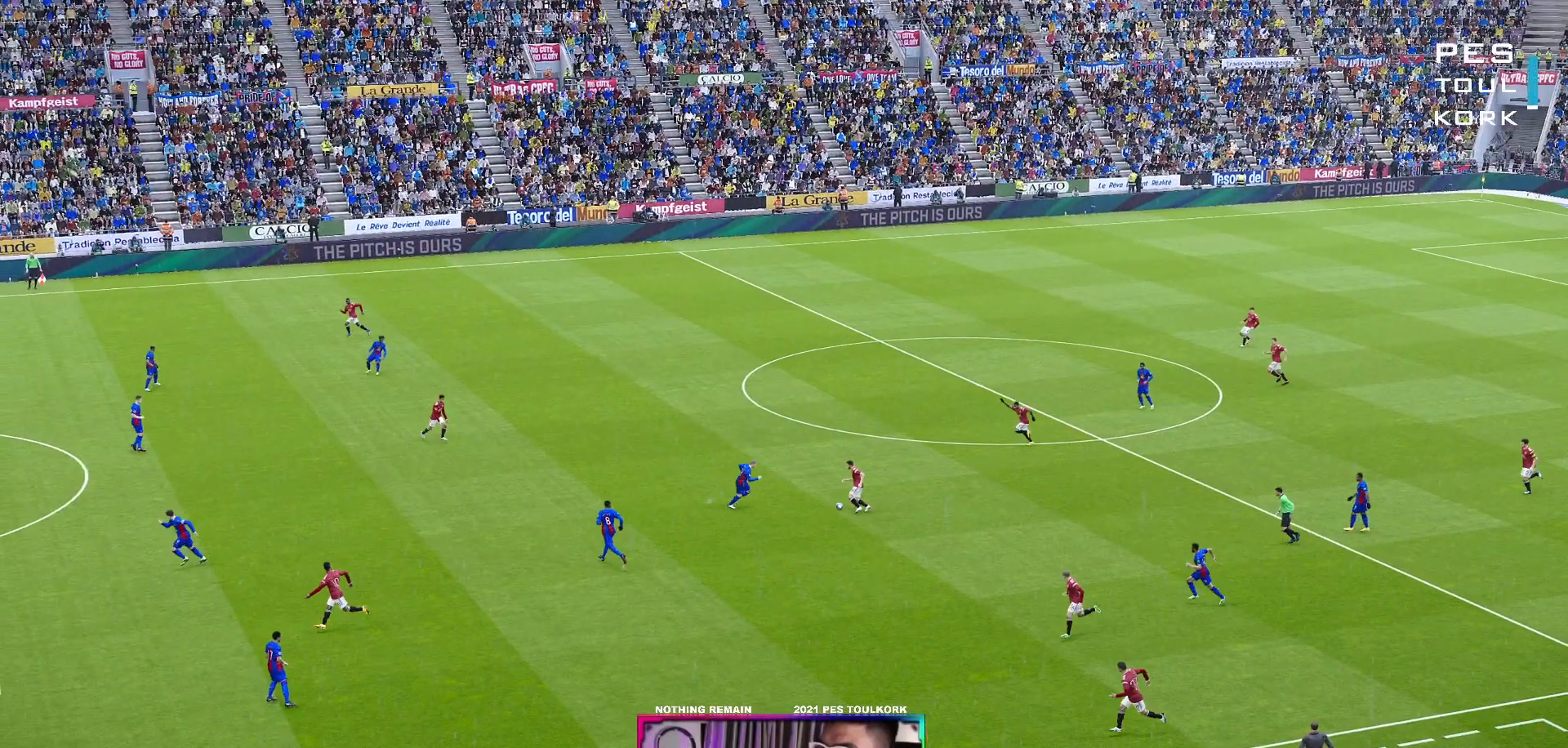
{"buttons": [], "left_stick": "center", "events": [[83, "START", "up"]]}
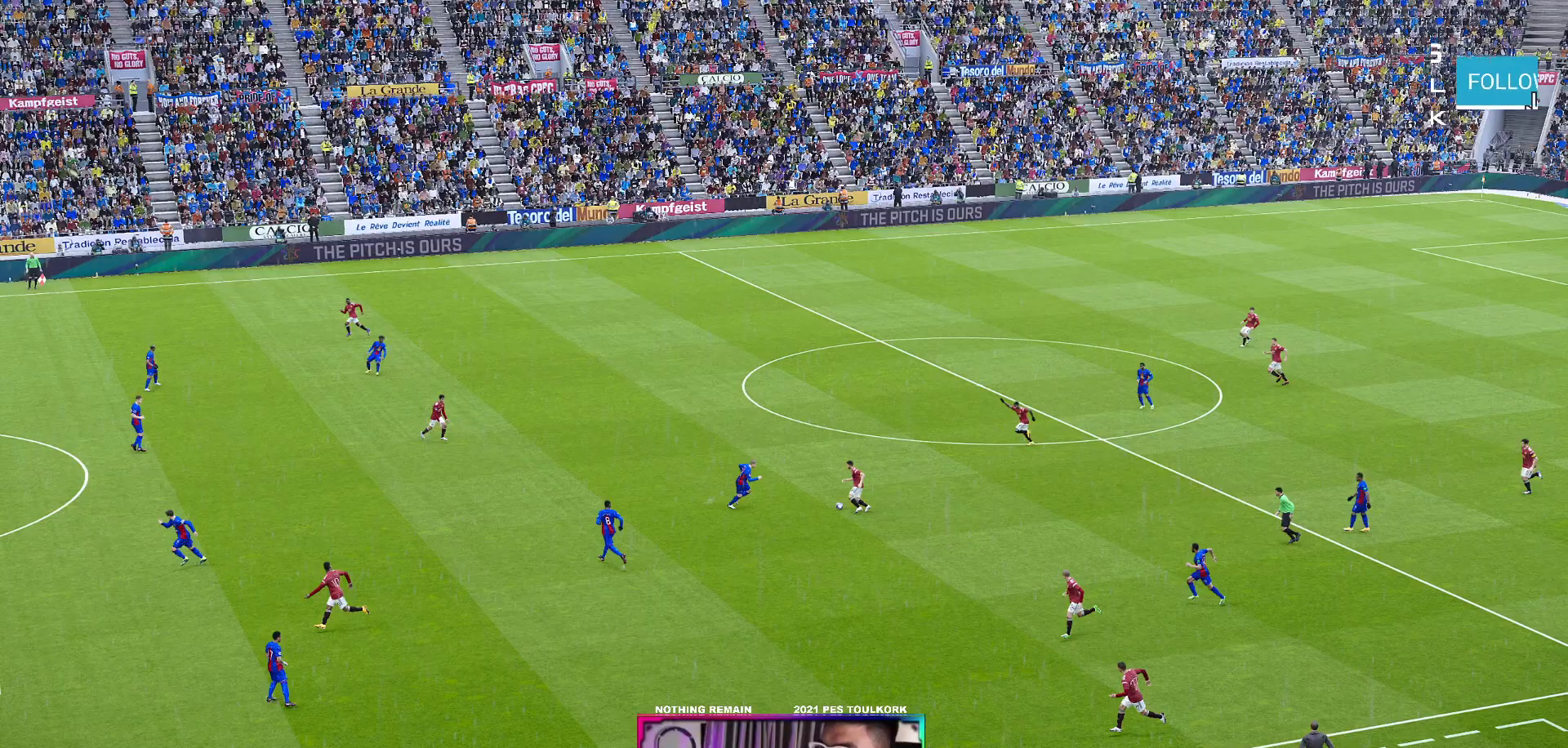
{"buttons": [], "left_stick": "center", "events": []}